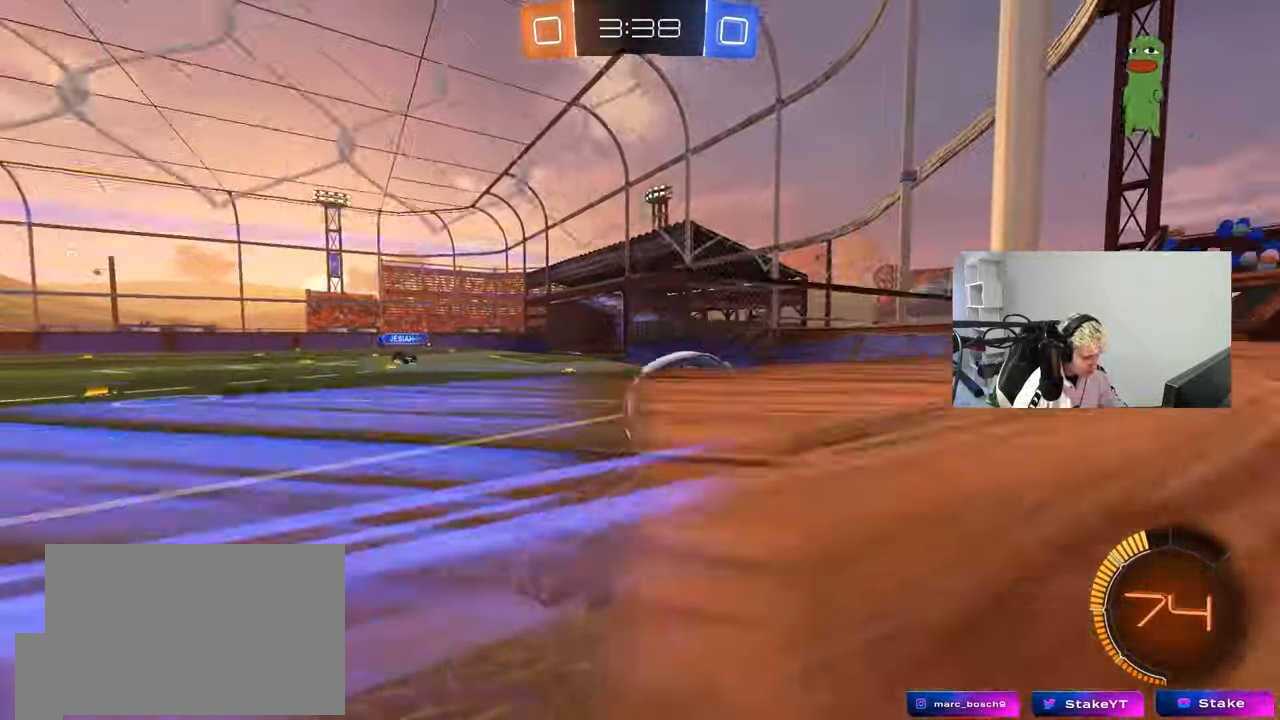
Gameplay with keyboard and mouse; each line is a JSON object with the keys and mouse buttons held at the frame after it. "events" lists presses ("down") and releases ("up") of "1", "2", "3", "4", "5", "a", "alt", "c", "caps_lock", "ctrl", "d", "e", "f", "g", "q", "r", "s", "shift", "space", "t", "tab", "v", "w", "x", "z", "mouse_left", "mouse_wheel" and "mouse_right" between this image and that frame as [ms after this image, input, new state], when the widget could be followed in between. "mouse_left", "mouse_wheel", "mouse_right" = the "left", "wheel", "right" buttons of the "mouse" list. No other keys are recorded. "wheel" means that the mouse wheel is clicked or scrolled. Mouse movement is not recorded.
{"keys": ["d", "s"], "mouse": [], "events": [[200, "w", "up"], [283, "s", "down"], [383, "mouse_right", "down"], [483, "mouse_right", "up"]]}
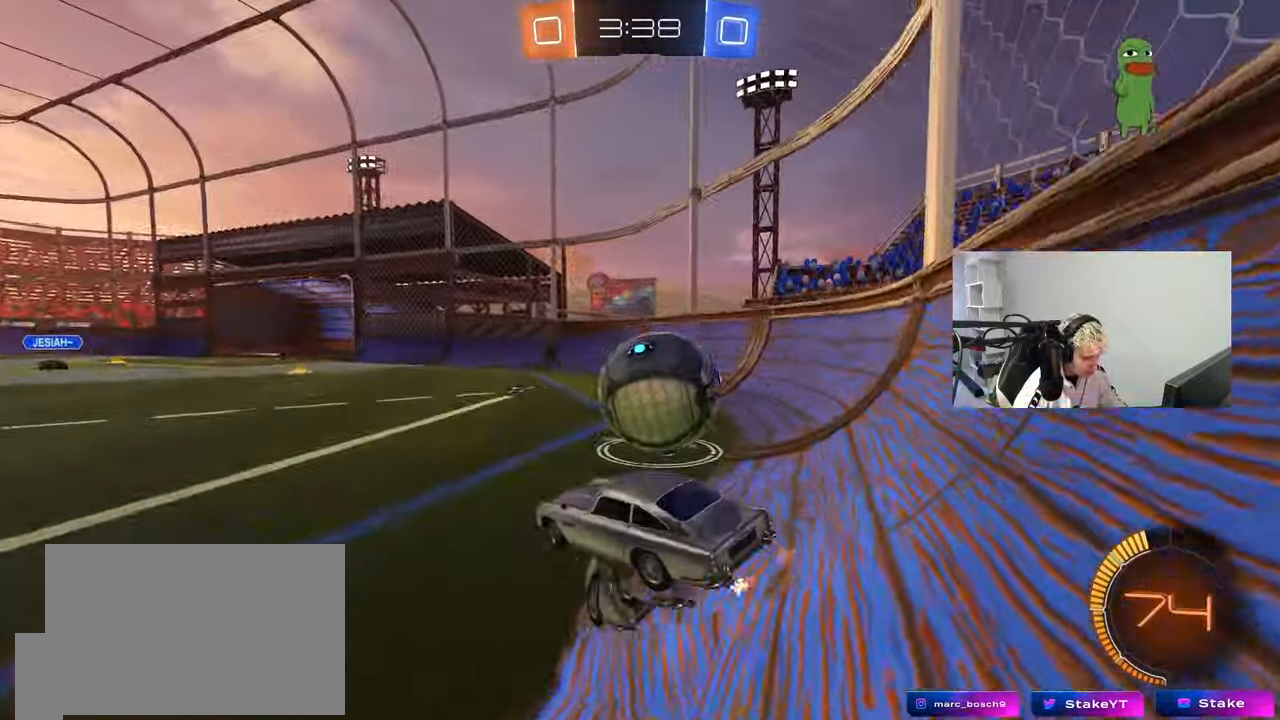
{"keys": ["d", "shift"], "mouse": [], "events": [[117, "s", "up"], [267, "mouse_right", "down"], [350, "shift", "down"], [450, "mouse_right", "up"]]}
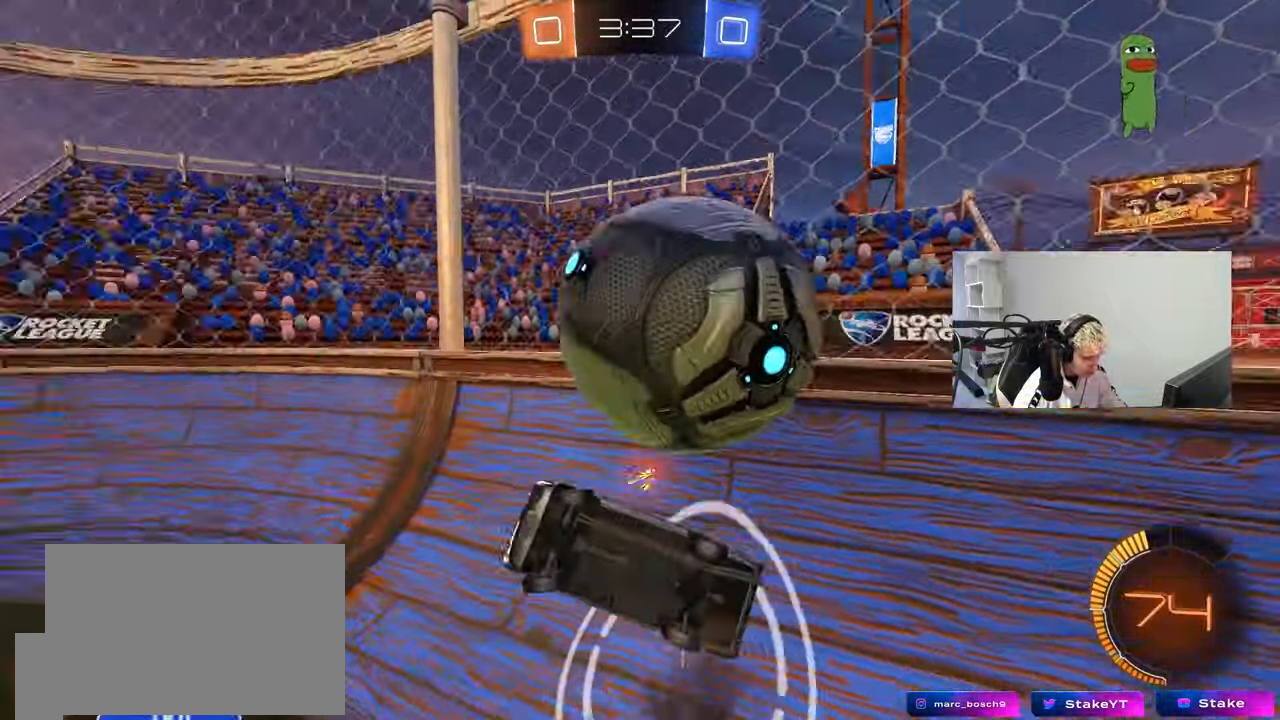
{"keys": ["a", "w"], "mouse": [], "events": [[233, "a", "down"], [233, "shift", "up"], [267, "d", "up"], [267, "w", "down"]]}
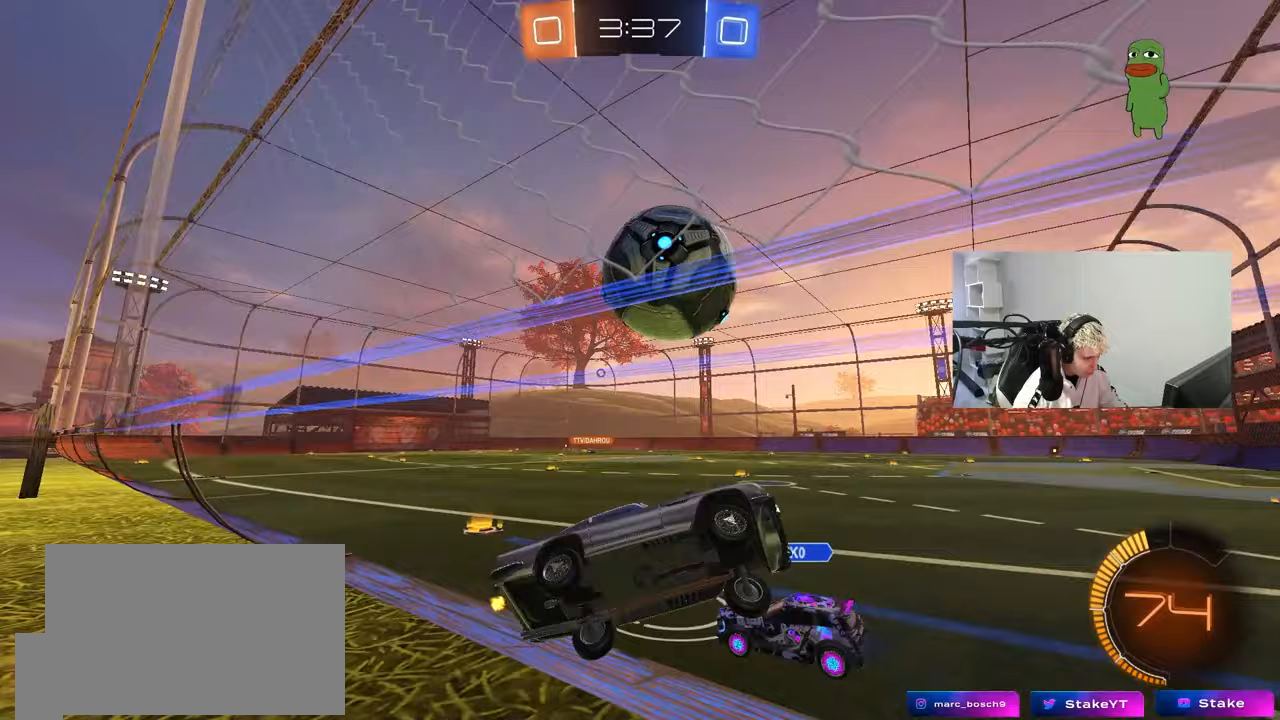
{"keys": ["a", "w"], "mouse": [], "events": [[200, "shift", "down"], [383, "shift", "up"]]}
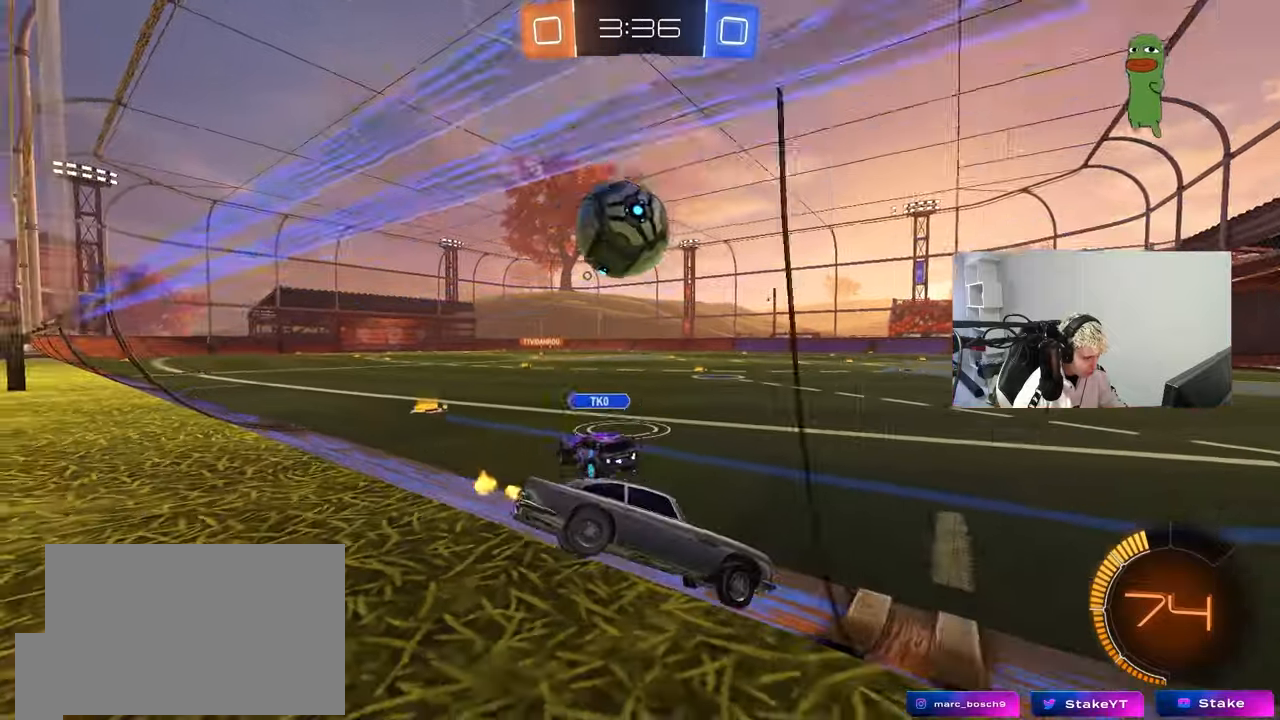
{"keys": ["a", "w"], "mouse": ["left"], "events": [[167, "mouse_left", "down"]]}
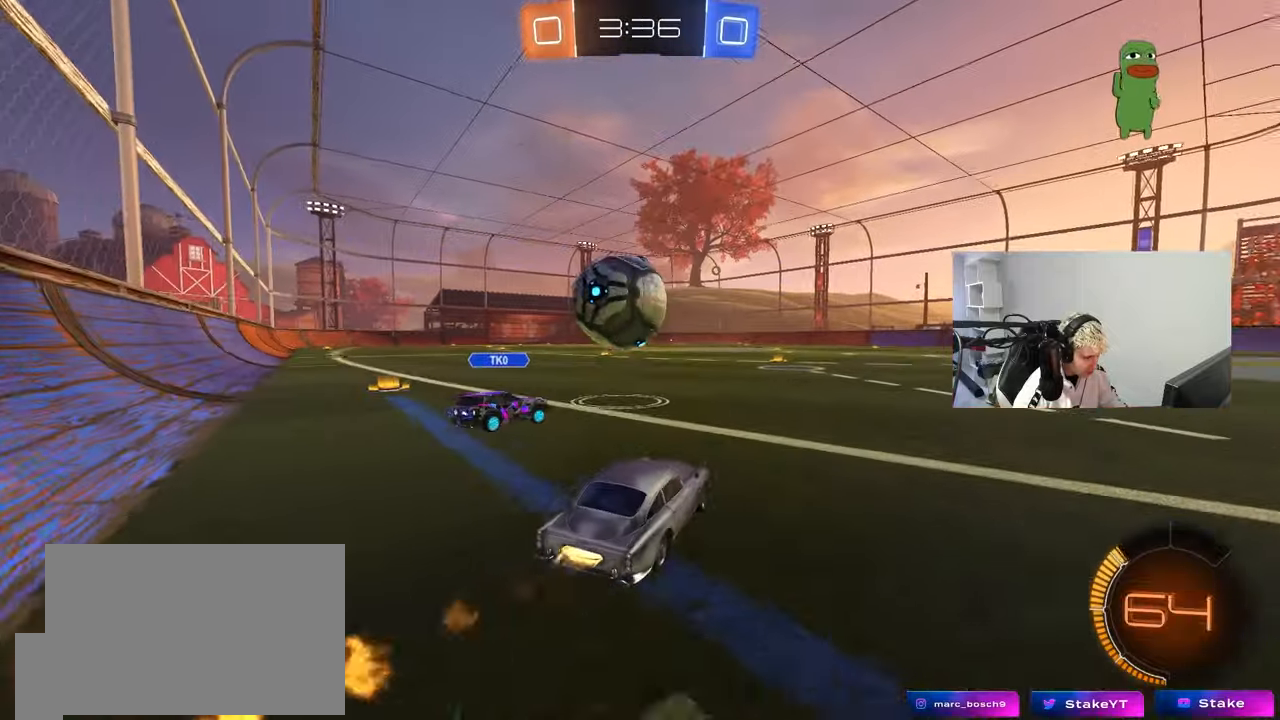
{"keys": ["a", "shift", "w"], "mouse": ["left", "right"], "events": [[233, "a", "up"], [233, "d", "down"], [317, "mouse_right", "down"], [367, "a", "down"], [367, "d", "up"], [417, "mouse_right", "up"], [417, "shift", "down"], [467, "mouse_right", "down"]]}
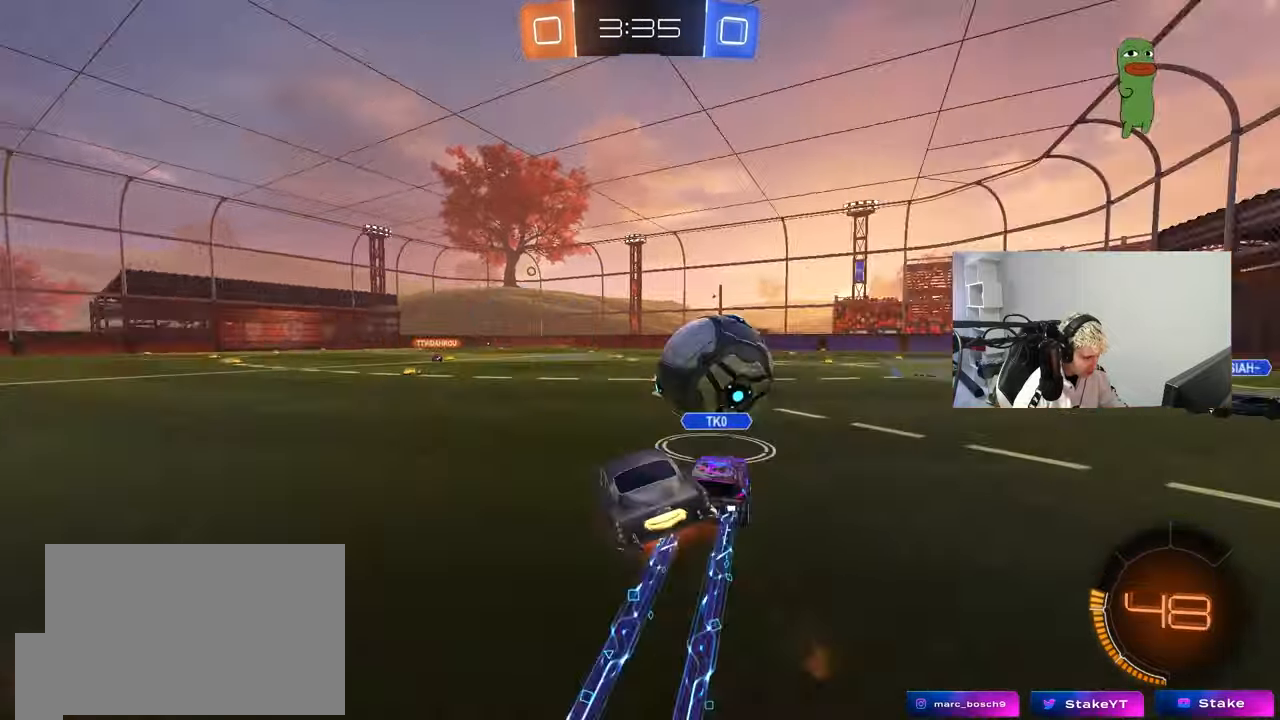
{"keys": ["a", "shift"], "mouse": [], "events": [[17, "s", "down"], [50, "w", "up"], [200, "mouse_right", "up"], [283, "space", "down"], [433, "mouse_left", "up"], [433, "s", "up"], [483, "space", "up"]]}
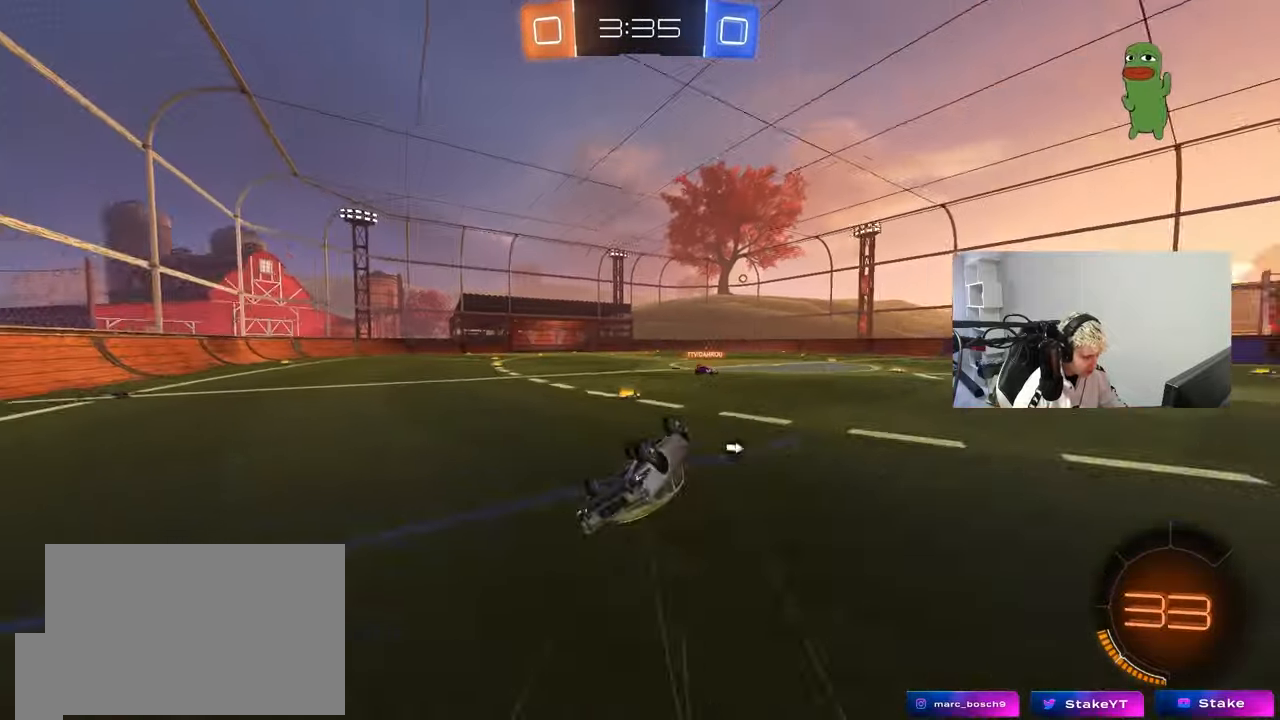
{"keys": ["a", "w"], "mouse": [], "events": [[17, "s", "down"], [117, "space", "down"], [267, "s", "up"], [300, "shift", "up"], [300, "space", "up"], [350, "a", "up"], [500, "a", "down"], [500, "w", "down"]]}
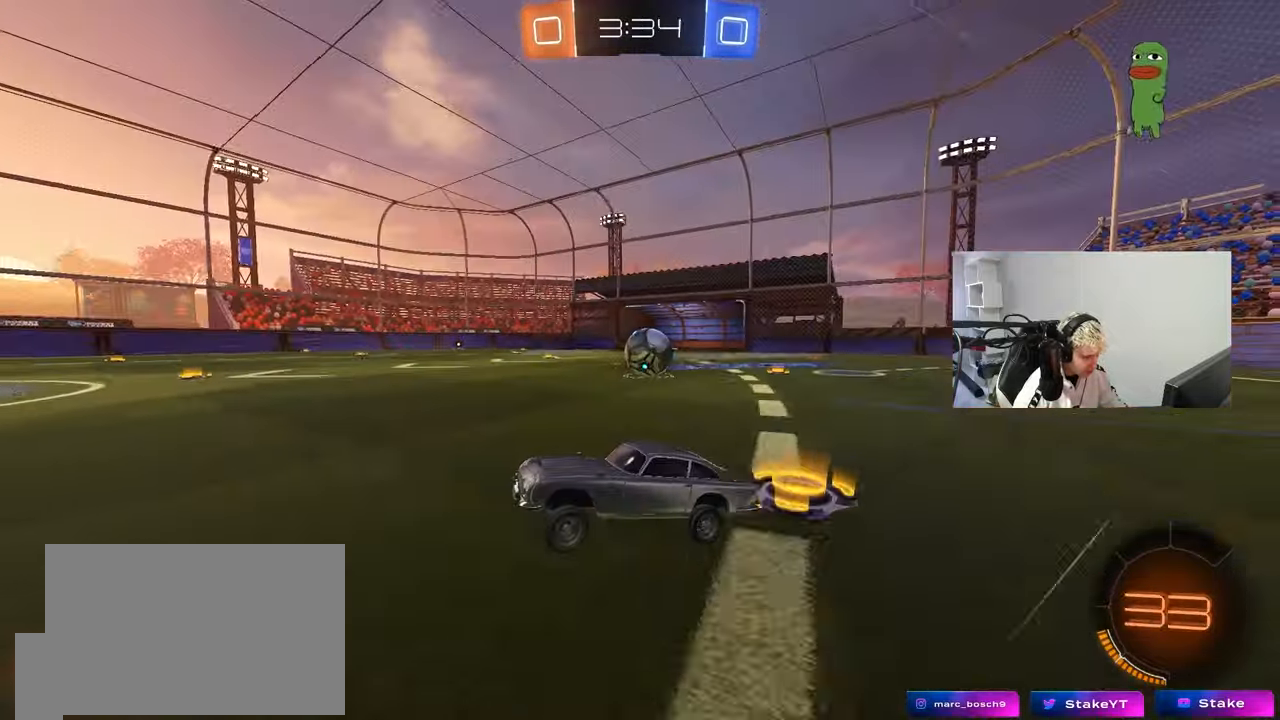
{"keys": ["w"], "mouse": [], "events": [[367, "a", "up"]]}
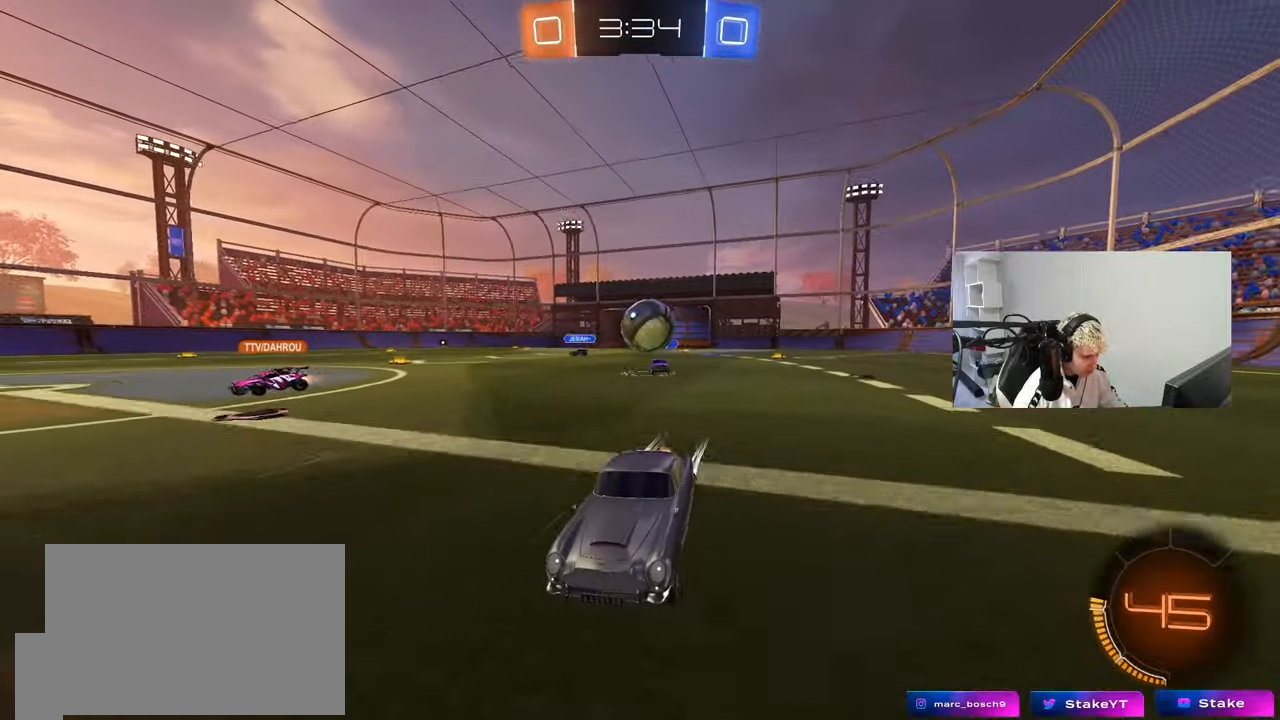
{"keys": ["w"], "mouse": [], "events": [[17, "d", "down"], [150, "d", "up"], [283, "d", "down"], [333, "d", "up"]]}
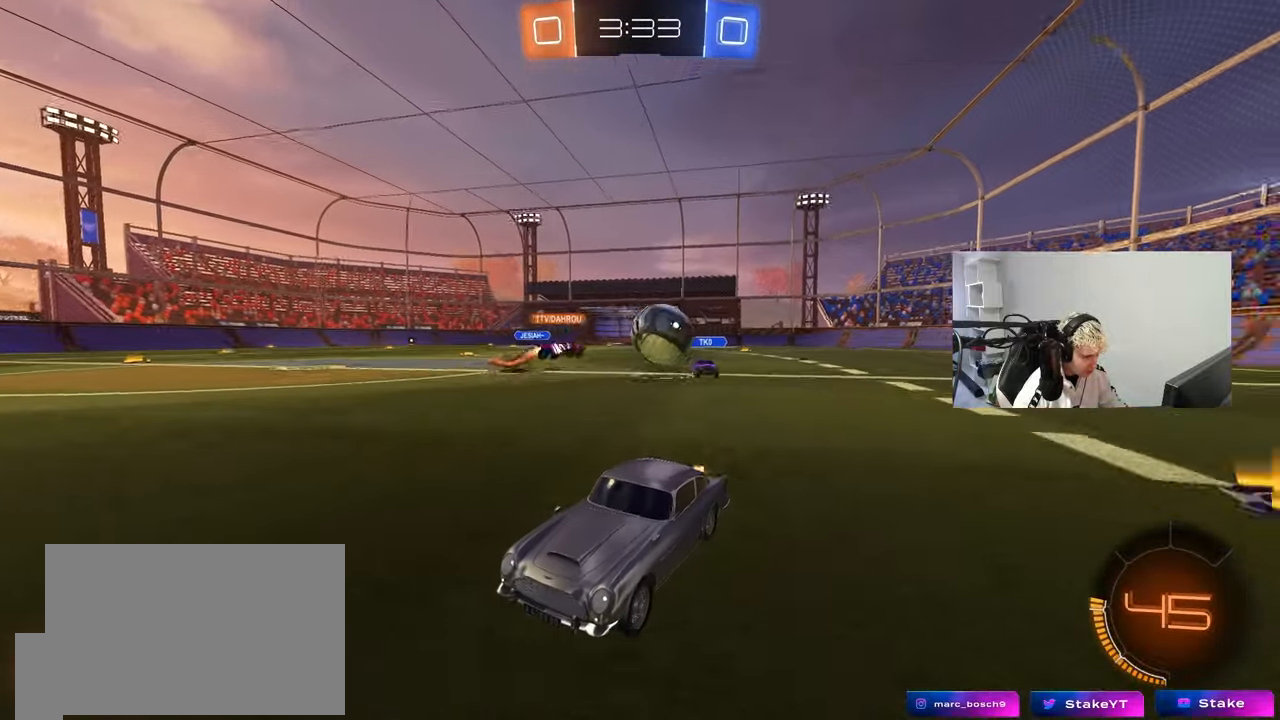
{"keys": ["a", "w"], "mouse": ["left"], "events": [[167, "a", "down"], [450, "mouse_left", "down"]]}
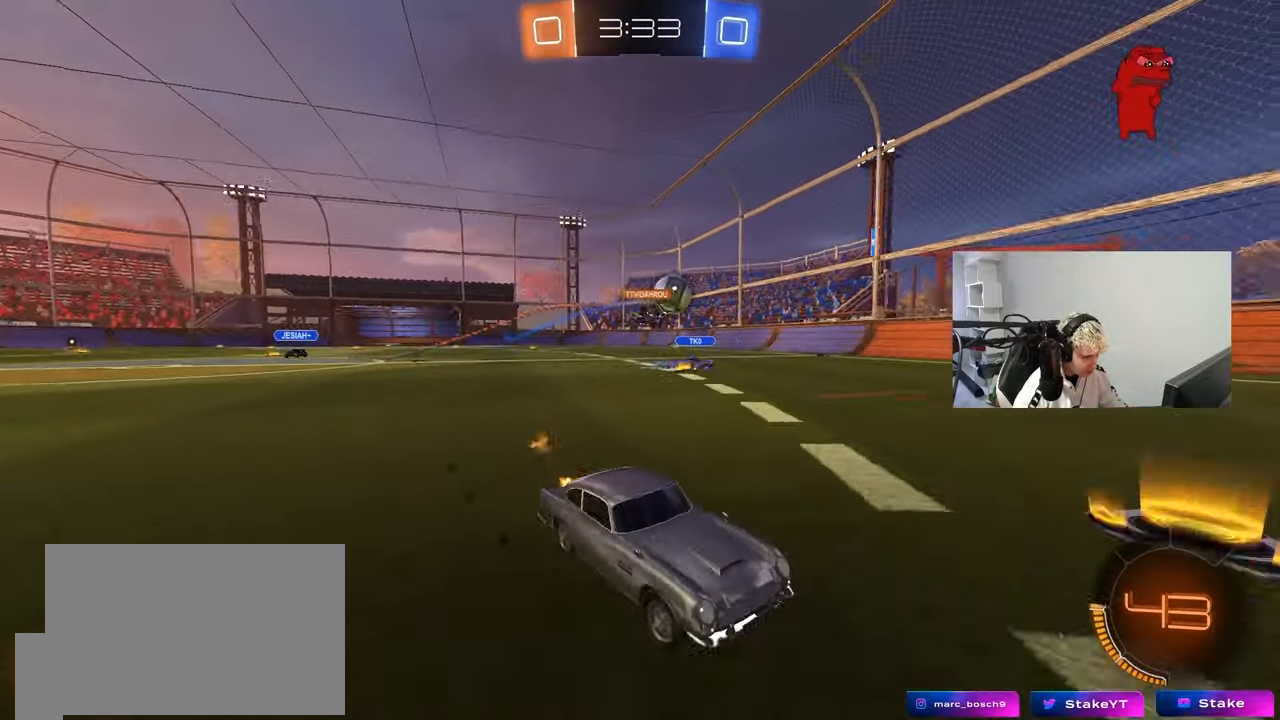
{"keys": ["w"], "mouse": [], "events": [[83, "space", "down"], [133, "a", "up"], [283, "space", "up"], [467, "mouse_left", "up"]]}
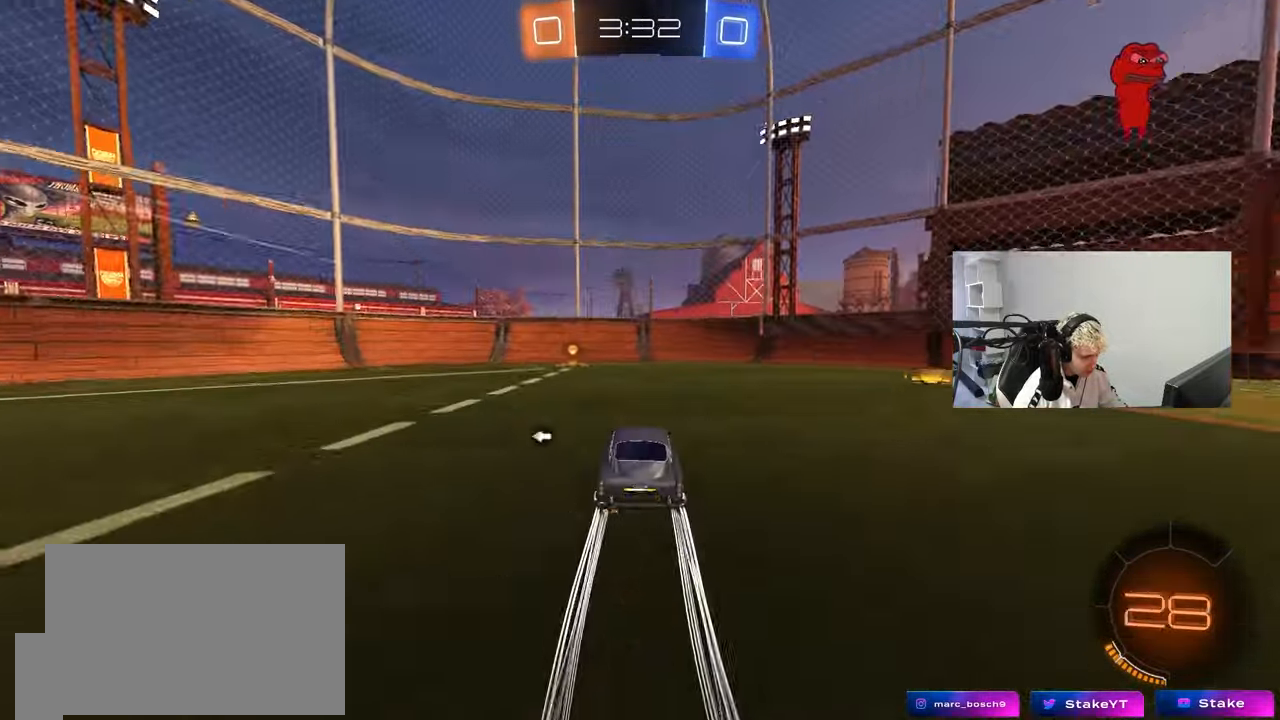
{"keys": ["a", "shift", "w"], "mouse": [], "events": [[17, "a", "down"], [100, "space", "down"], [200, "a", "up"], [200, "d", "down"], [250, "space", "up"], [300, "a", "down"], [333, "d", "up"], [333, "shift", "down"]]}
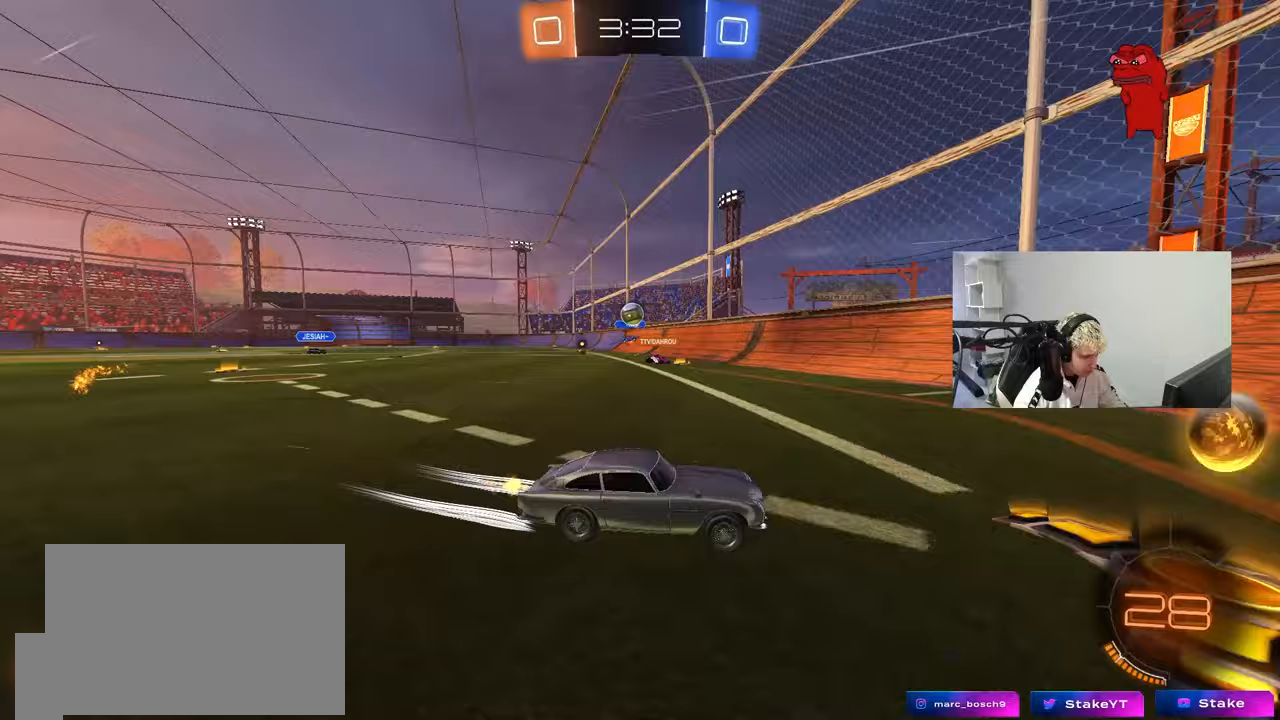
{"keys": ["a", "w"], "mouse": [], "events": [[67, "shift", "up"], [350, "shift", "down"], [450, "shift", "up"]]}
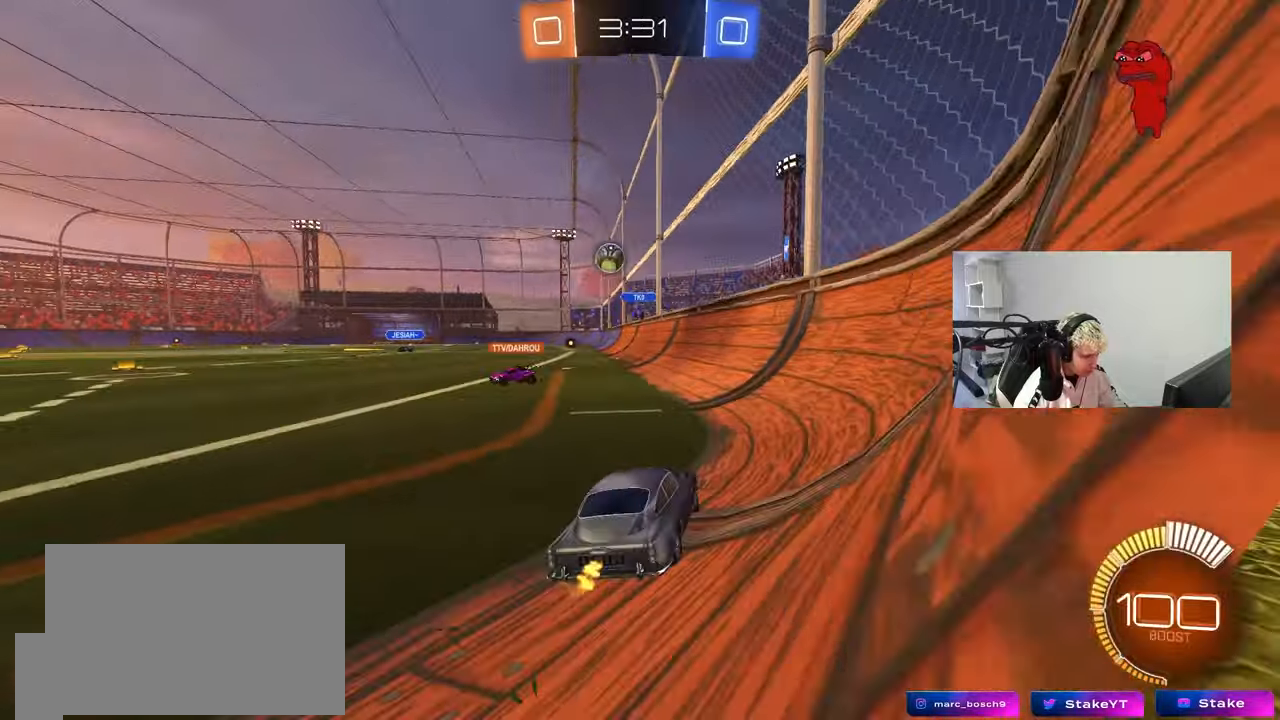
{"keys": ["w"], "mouse": ["left"], "events": [[133, "mouse_left", "down"], [367, "a", "up"]]}
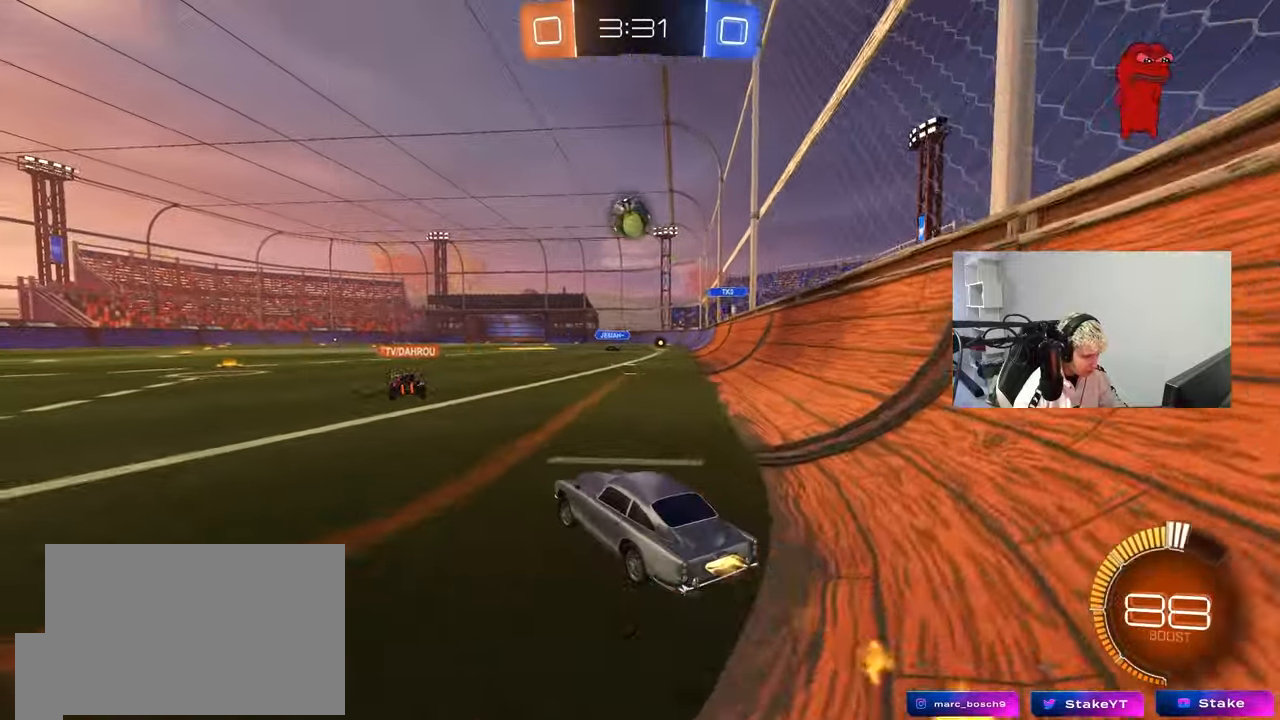
{"keys": ["a", "s"], "mouse": [], "events": [[283, "mouse_left", "up"], [433, "w", "up"], [483, "a", "down"], [483, "s", "down"]]}
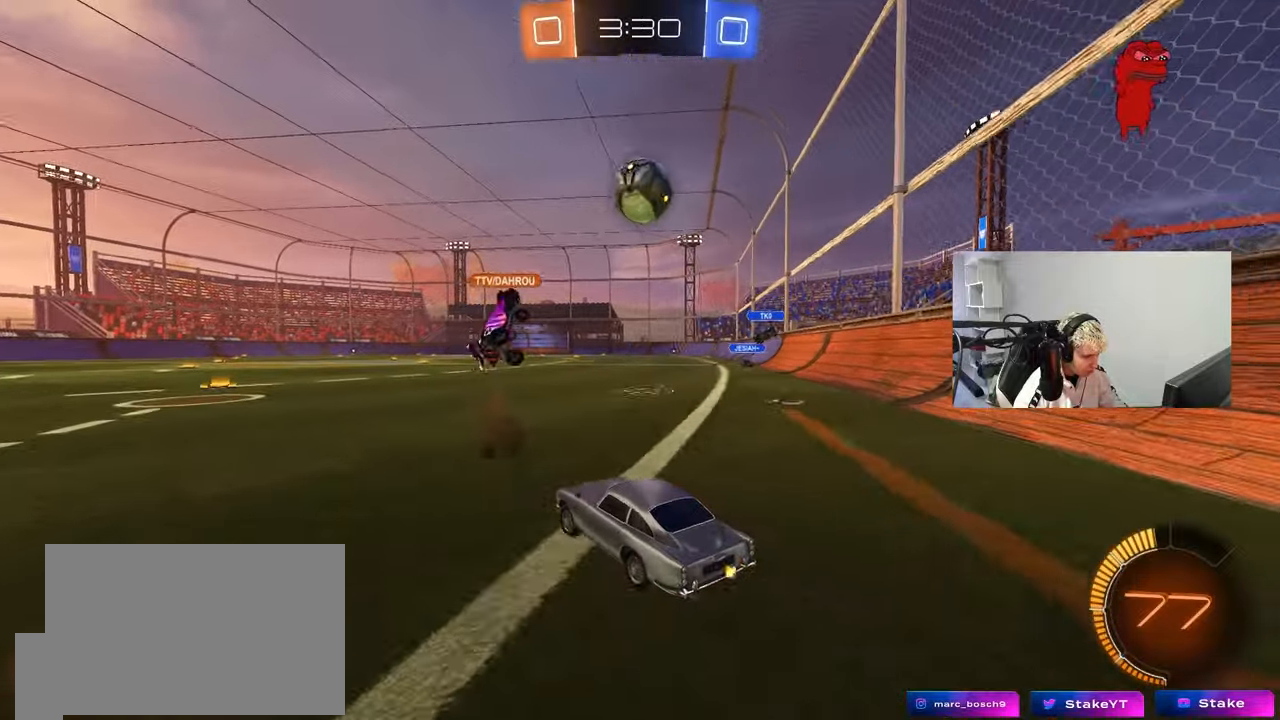
{"keys": ["a"], "mouse": [], "events": [[33, "a", "up"], [33, "s", "up"], [67, "d", "down"], [217, "w", "down"], [267, "a", "down"], [267, "d", "up"], [350, "w", "up"], [400, "shift", "down"], [450, "shift", "up"]]}
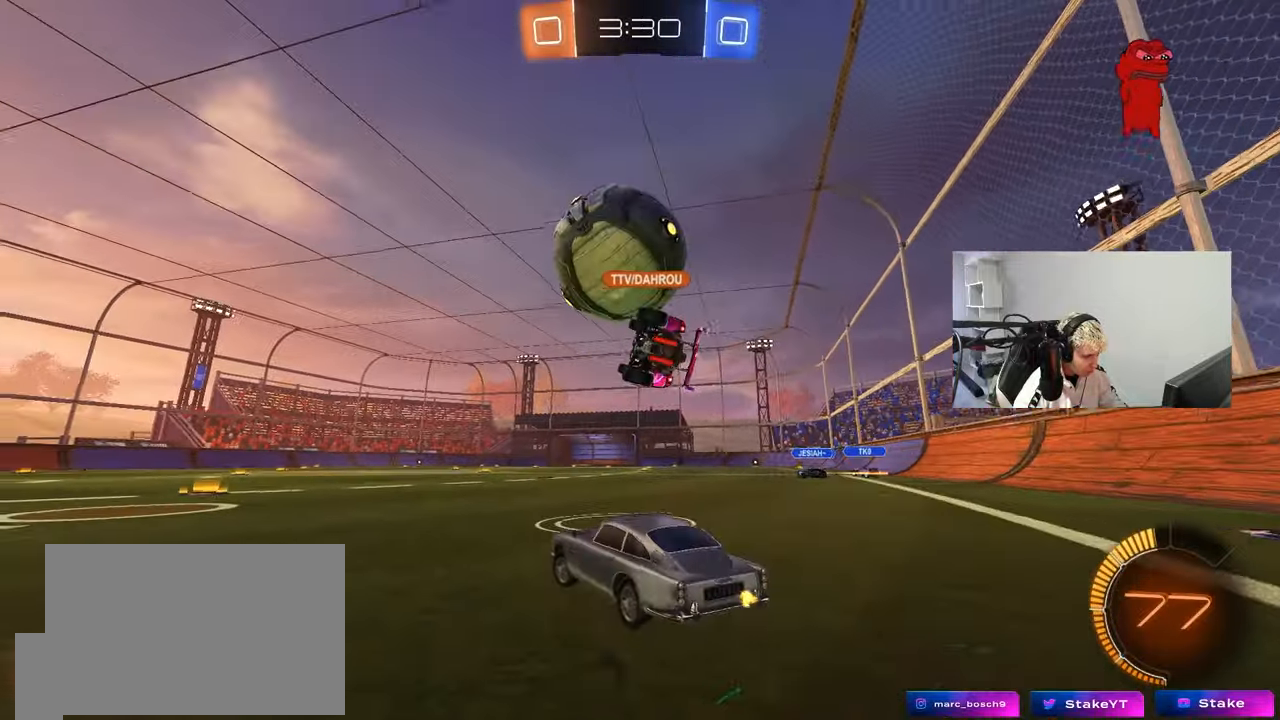
{"keys": ["a", "shift", "w"], "mouse": ["left"], "events": [[133, "w", "down"], [467, "mouse_left", "down"], [467, "shift", "down"]]}
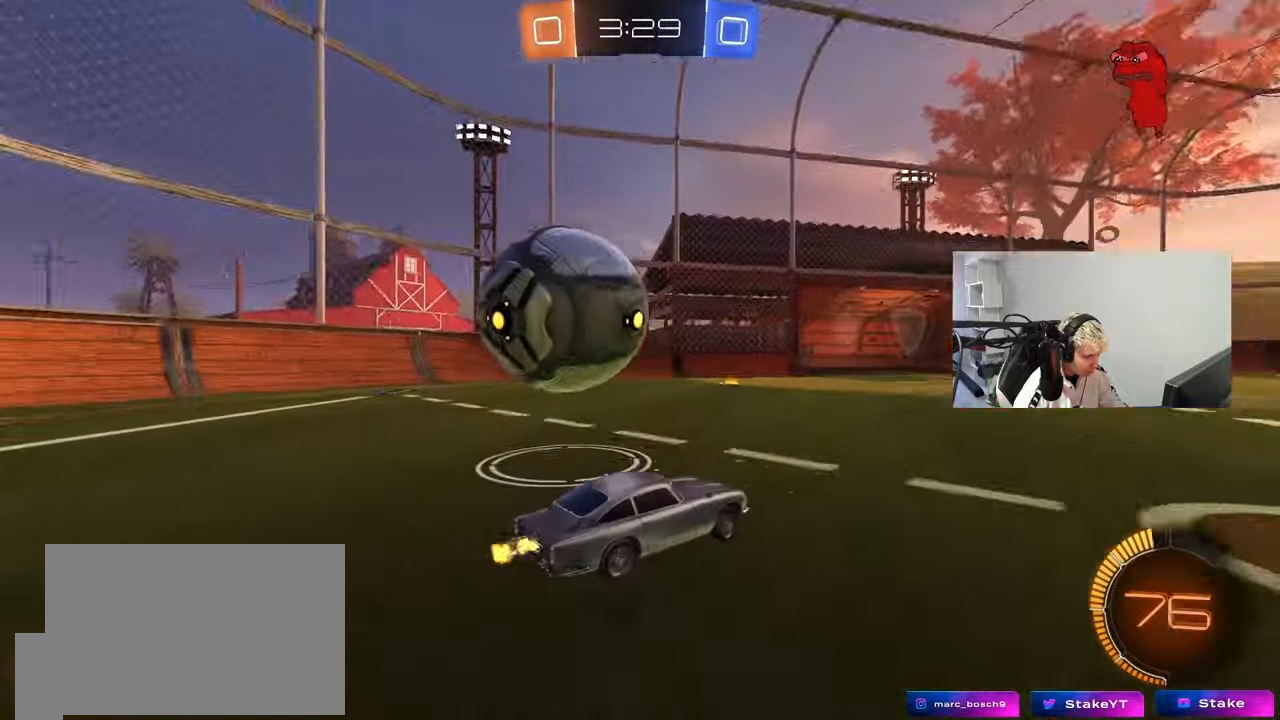
{"keys": ["a", "w"], "mouse": ["left"], "events": [[50, "shift", "up"], [150, "a", "up"], [300, "a", "down"]]}
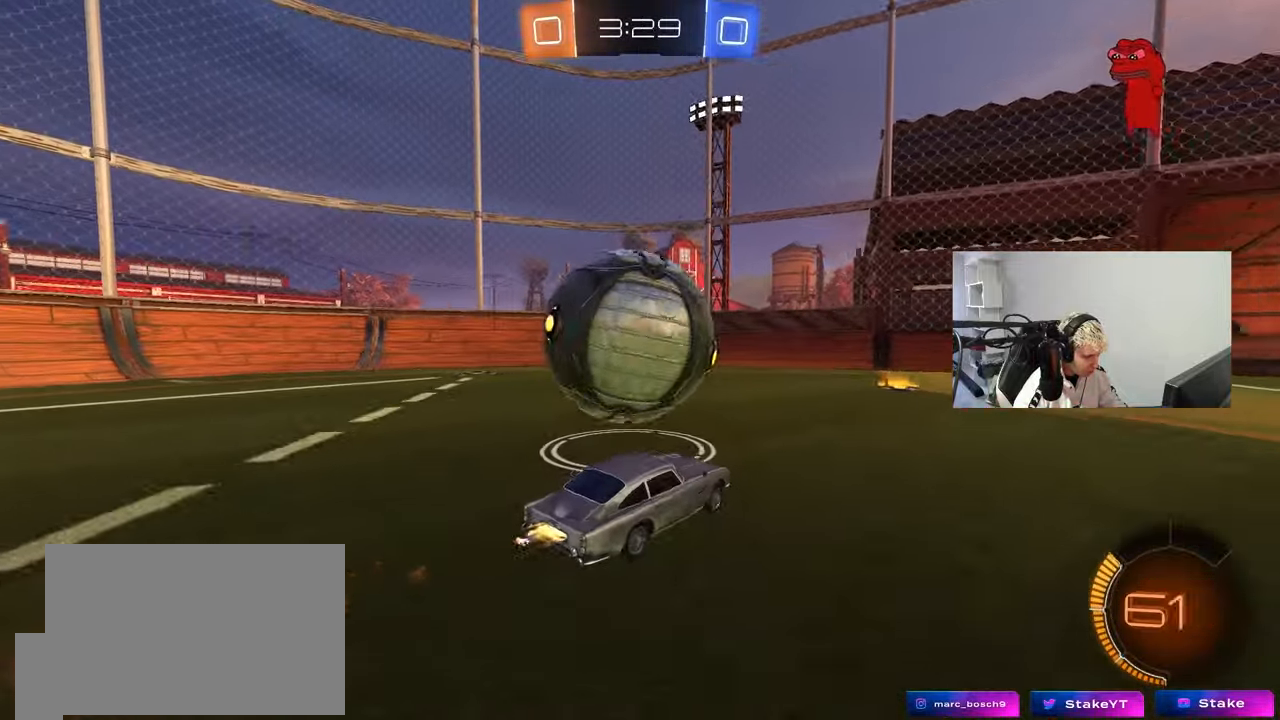
{"keys": ["w"], "mouse": [], "events": [[17, "a", "up"], [17, "d", "down"], [67, "d", "up"], [167, "a", "down"], [217, "mouse_left", "up"], [350, "a", "up"], [450, "d", "down"], [500, "d", "up"]]}
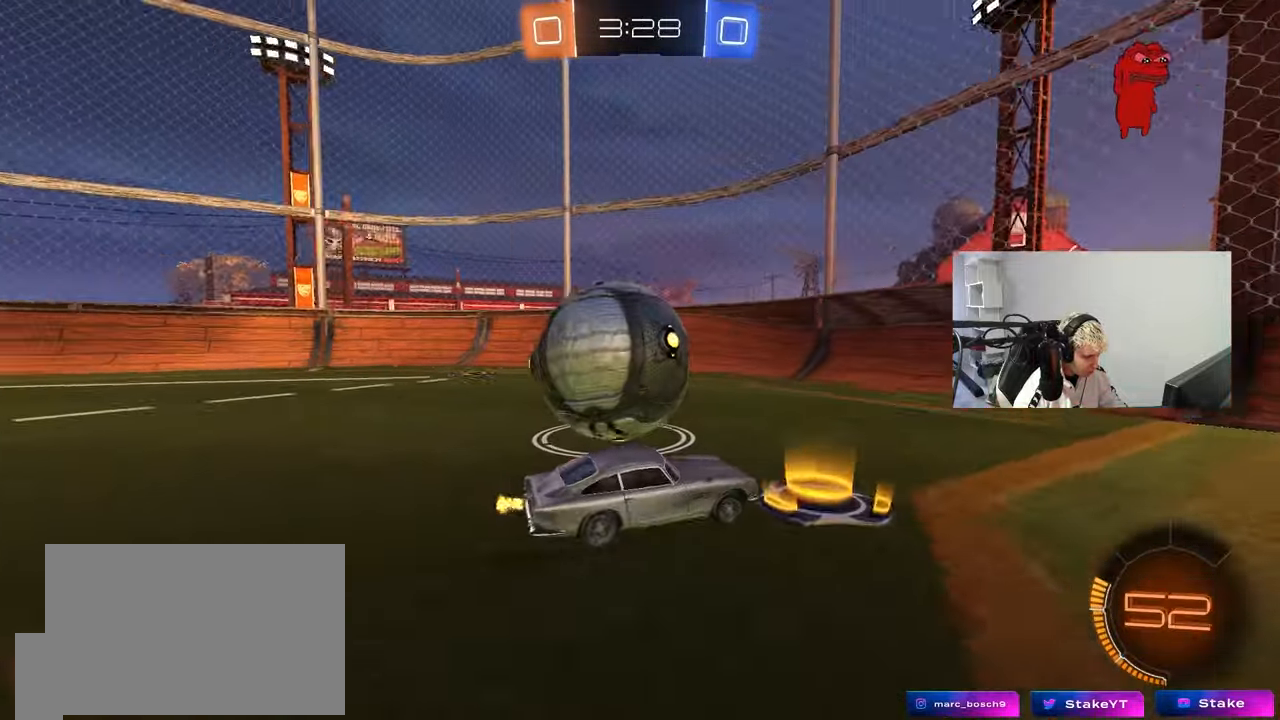
{"keys": ["a", "w"], "mouse": [], "events": [[33, "w", "up"], [133, "a", "down"], [367, "a", "up"], [367, "w", "down"], [467, "a", "down"]]}
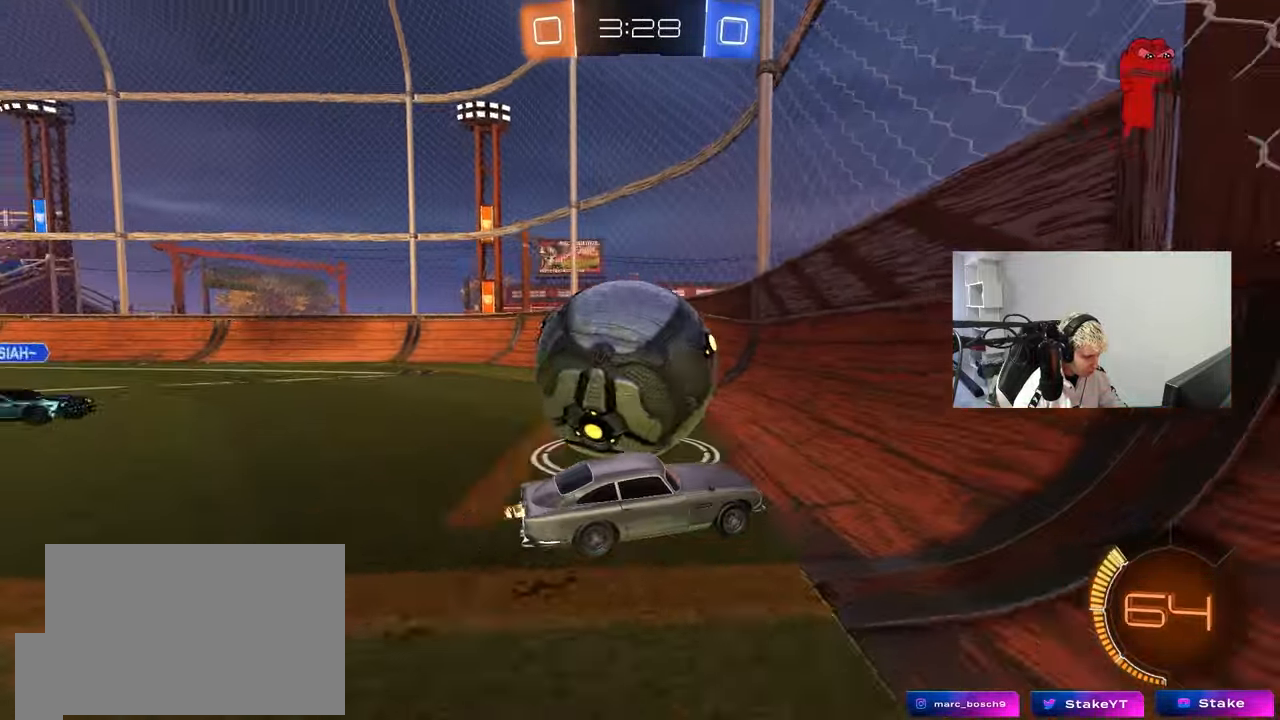
{"keys": ["a", "w"], "mouse": ["left"], "events": [[17, "mouse_left", "down"], [250, "mouse_left", "up"], [300, "shift", "down"], [333, "mouse_left", "down"], [333, "shift", "up"]]}
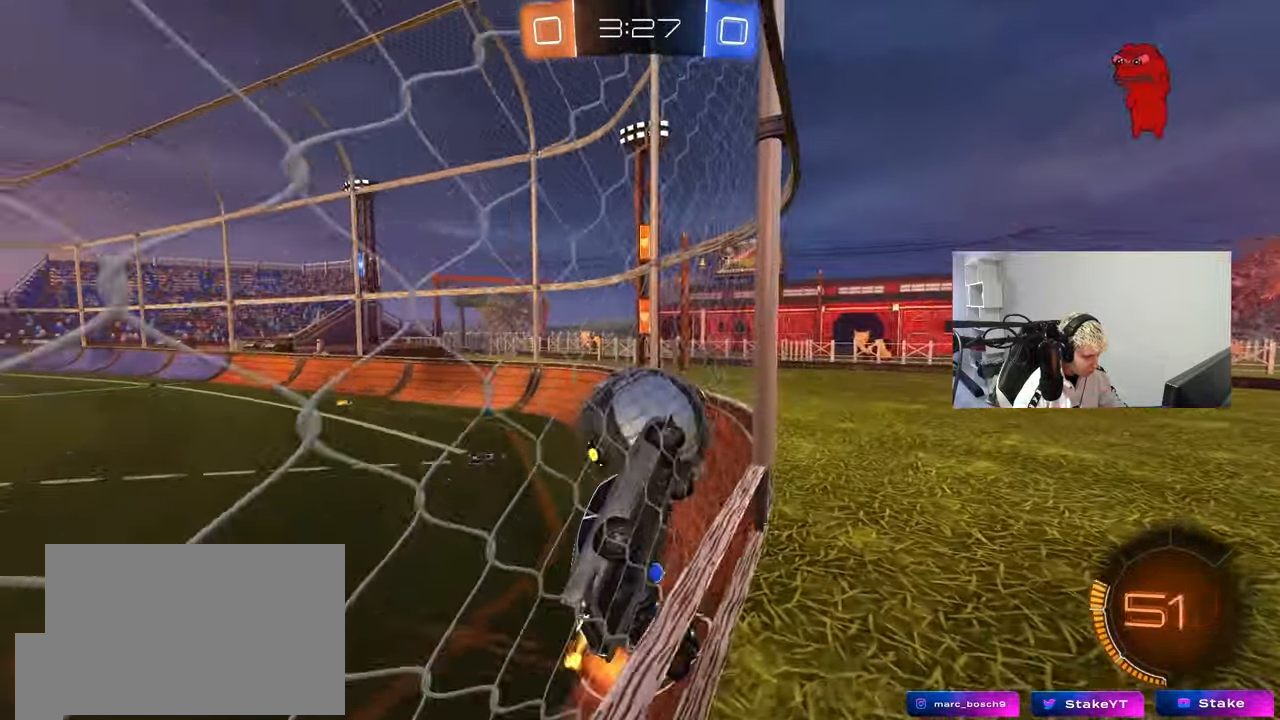
{"keys": ["w"], "mouse": ["left"], "events": [[167, "a", "up"], [167, "mouse_left", "up"], [267, "d", "down"], [350, "a", "down"], [350, "d", "up"], [400, "mouse_left", "down"], [500, "a", "up"]]}
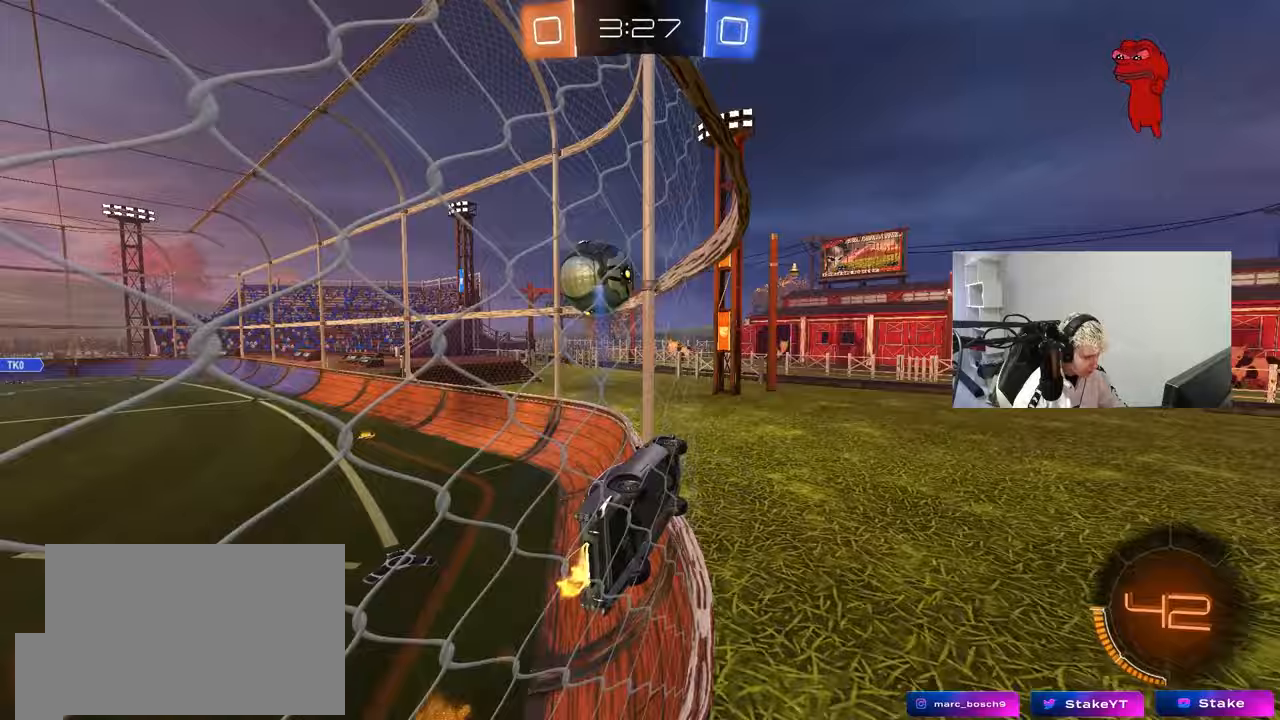
{"keys": ["a", "shift", "w"], "mouse": [], "events": [[33, "d", "down"], [283, "d", "up"], [317, "a", "down"], [317, "mouse_right", "down"], [367, "mouse_left", "up"], [417, "shift", "down"], [467, "mouse_right", "up"]]}
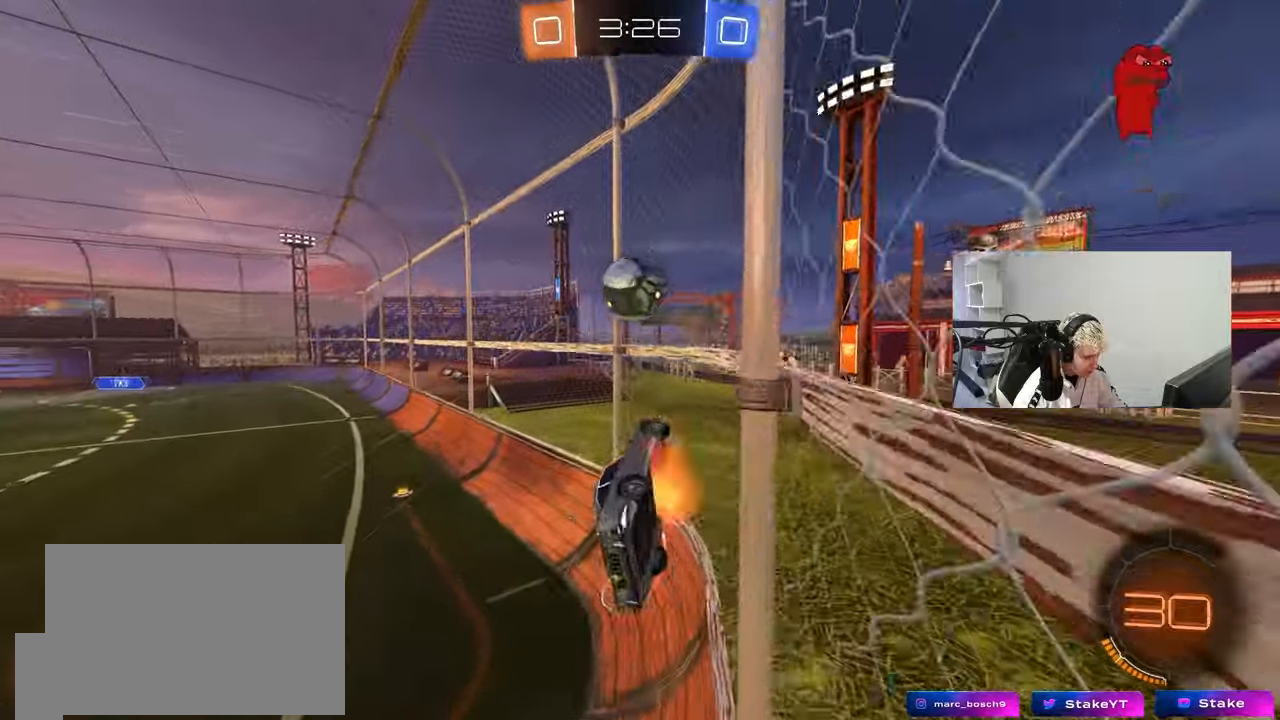
{"keys": ["a", "shift"], "mouse": [], "events": [[17, "mouse_right", "down"], [100, "s", "down"], [100, "w", "up"], [250, "mouse_right", "up"], [250, "s", "up"]]}
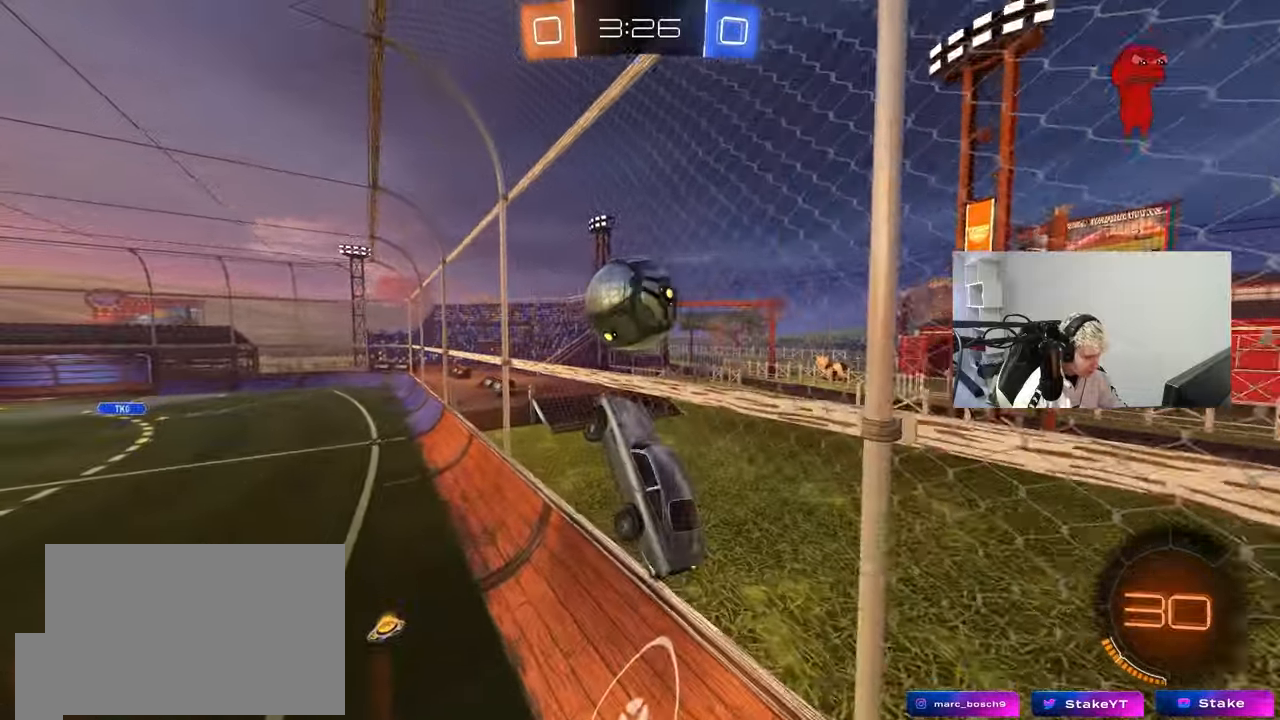
{"keys": ["a", "w"], "mouse": ["left"], "events": [[33, "s", "down"], [67, "shift", "up"], [167, "s", "up"], [217, "shift", "down"], [300, "shift", "up"], [400, "mouse_left", "down"], [450, "w", "down"]]}
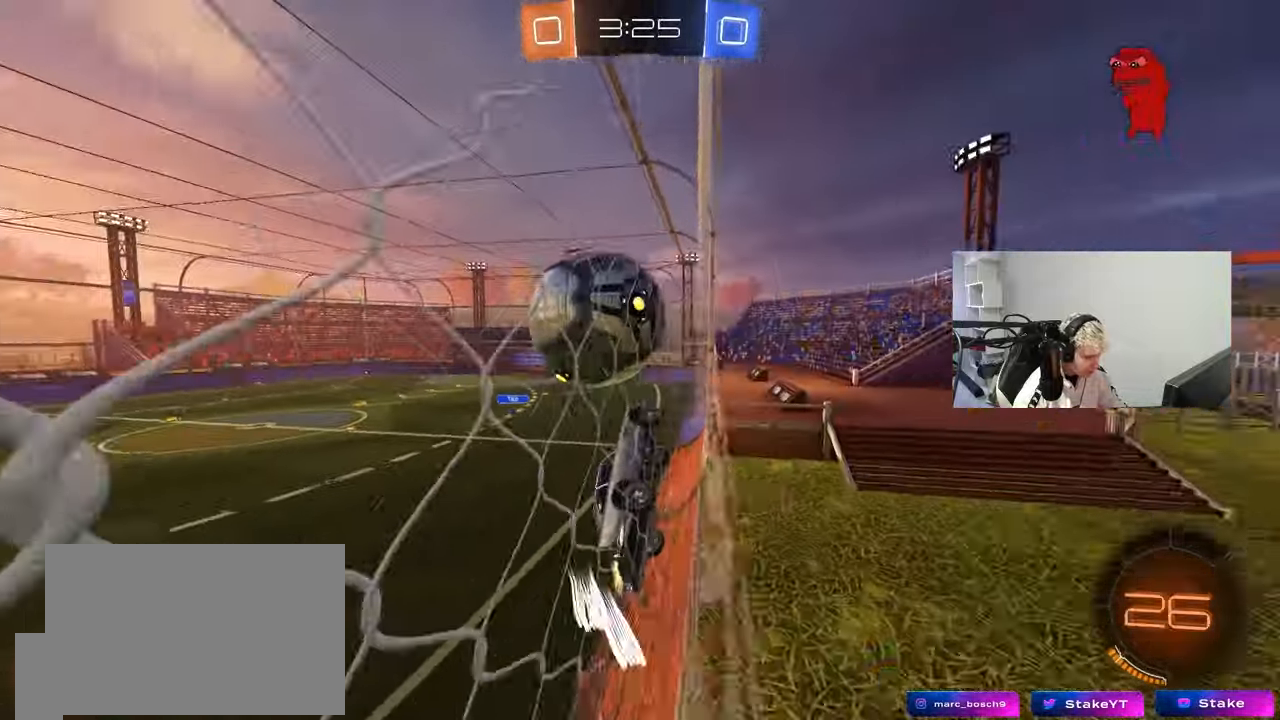
{"keys": ["d", "w"], "mouse": [], "events": [[317, "a", "up"], [500, "d", "down"], [500, "mouse_left", "up"]]}
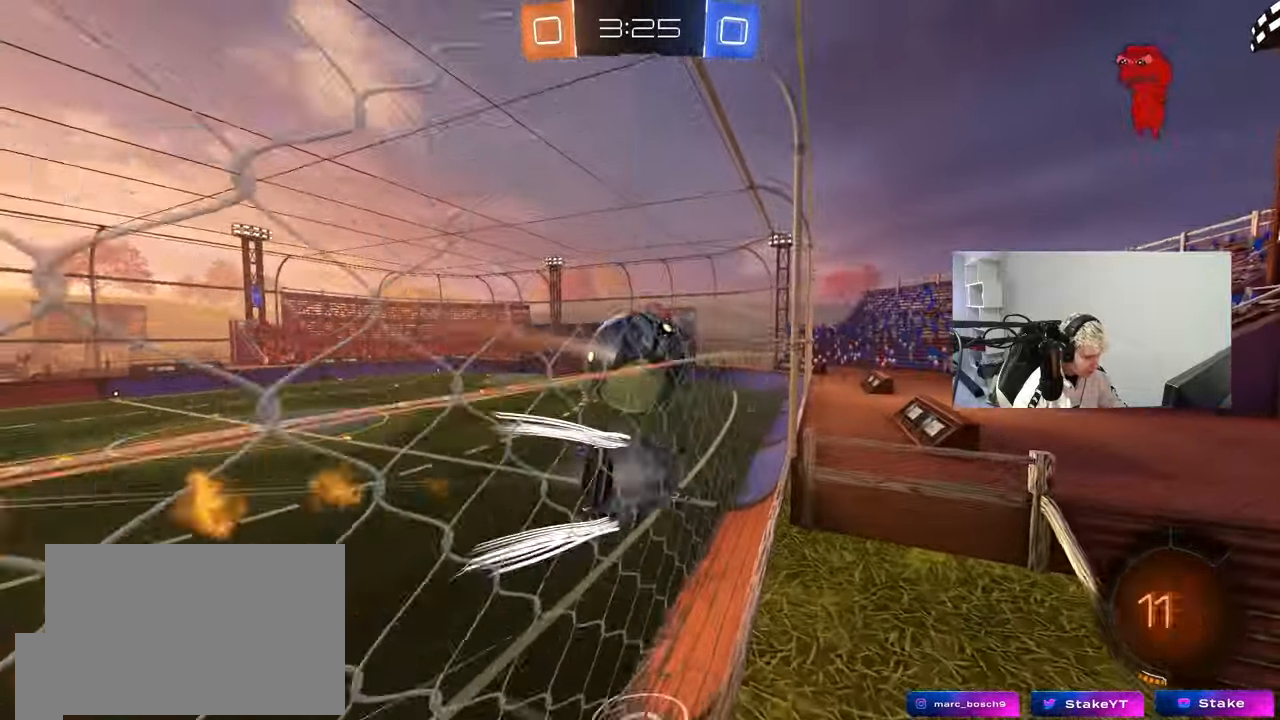
{"keys": ["a", "w"], "mouse": [], "events": [[100, "d", "up"], [333, "d", "down"], [433, "a", "down"], [433, "d", "up"]]}
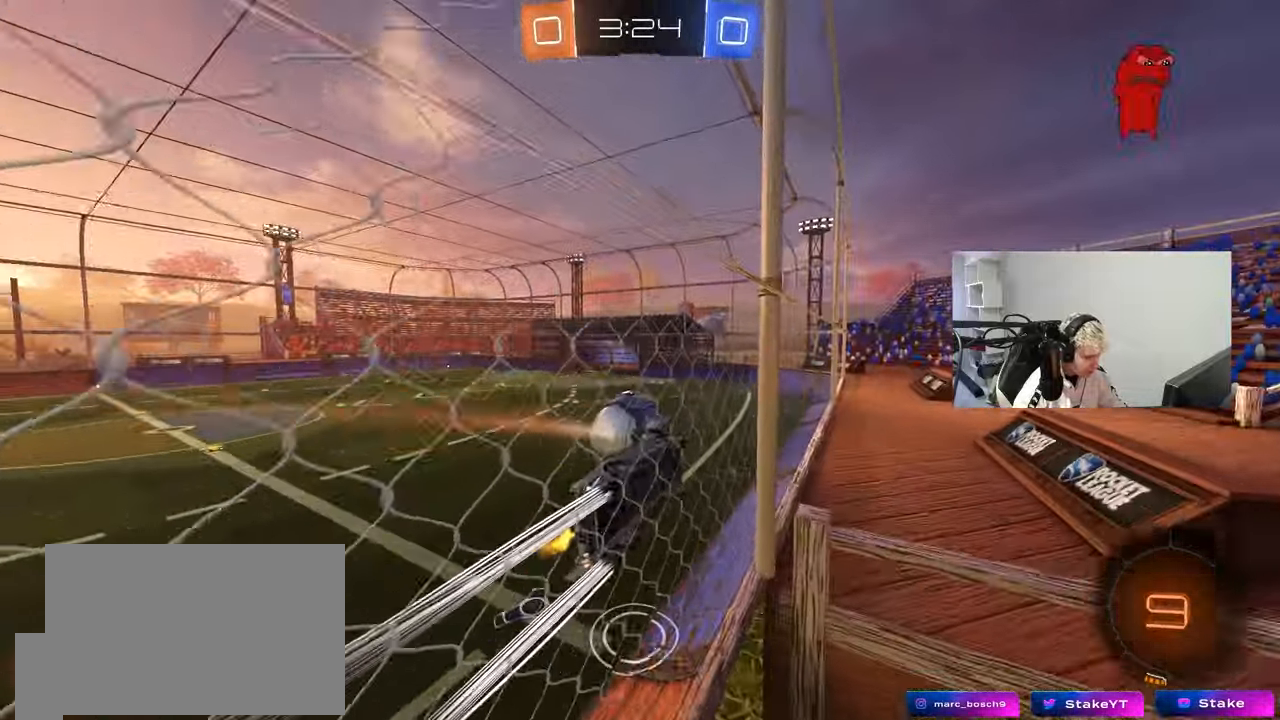
{"keys": ["w"], "mouse": [], "events": [[217, "a", "up"], [350, "d", "down"], [450, "d", "up"]]}